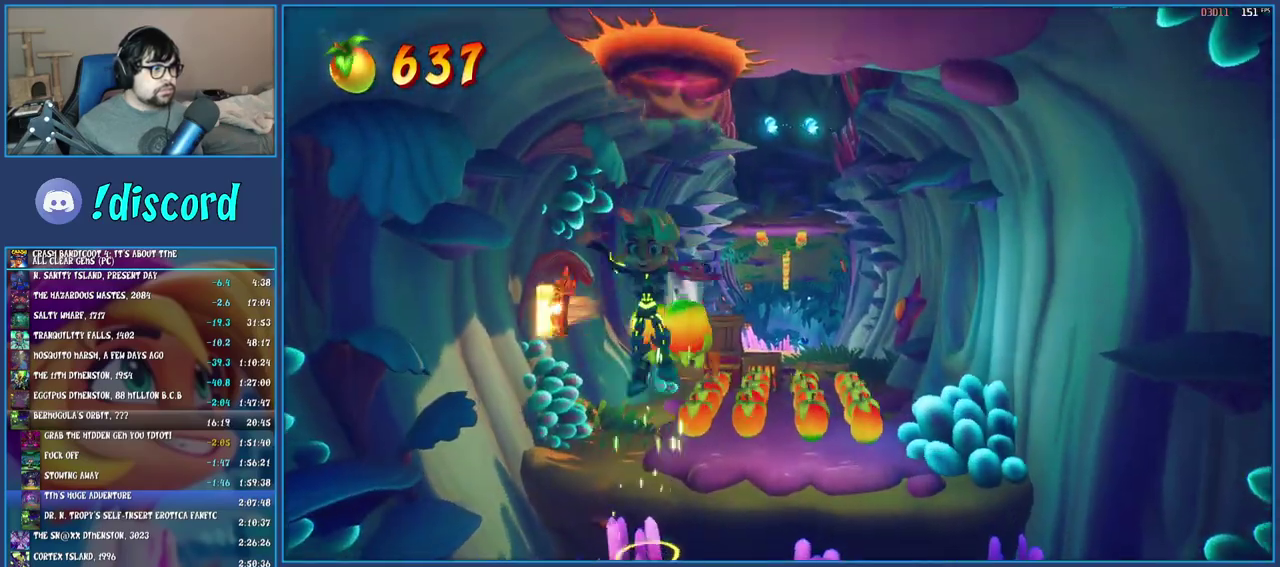
Gameplay with a controller (PlayStation layout); each line is a JSON object with the inputs held at the frame after it. "events" lists button and stick changes between this image and that frame as [ms after this image, input, new state], when the widget could be followed in between. Not read: L3 R3.
{"buttons": [], "left_stick": "down", "right_stick": "center", "events": [[50, "TRIANGLE", "down"], [217, "TRIANGLE", "up"]]}
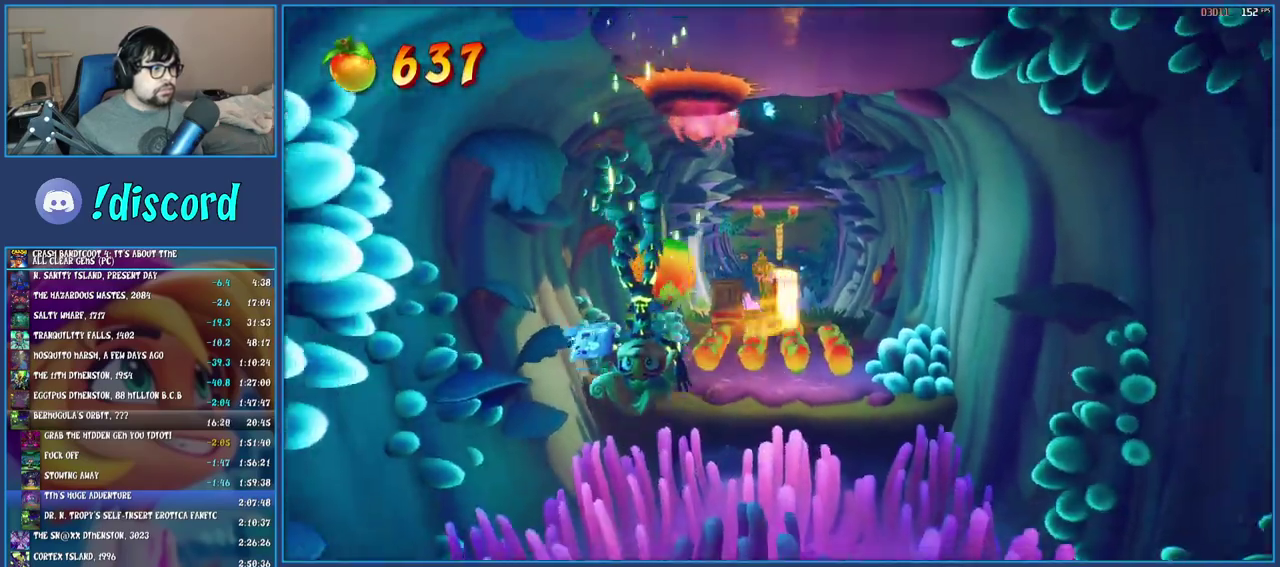
{"buttons": [], "left_stick": "down", "right_stick": "center", "events": [[367, "R1", "down"], [467, "R1", "up"]]}
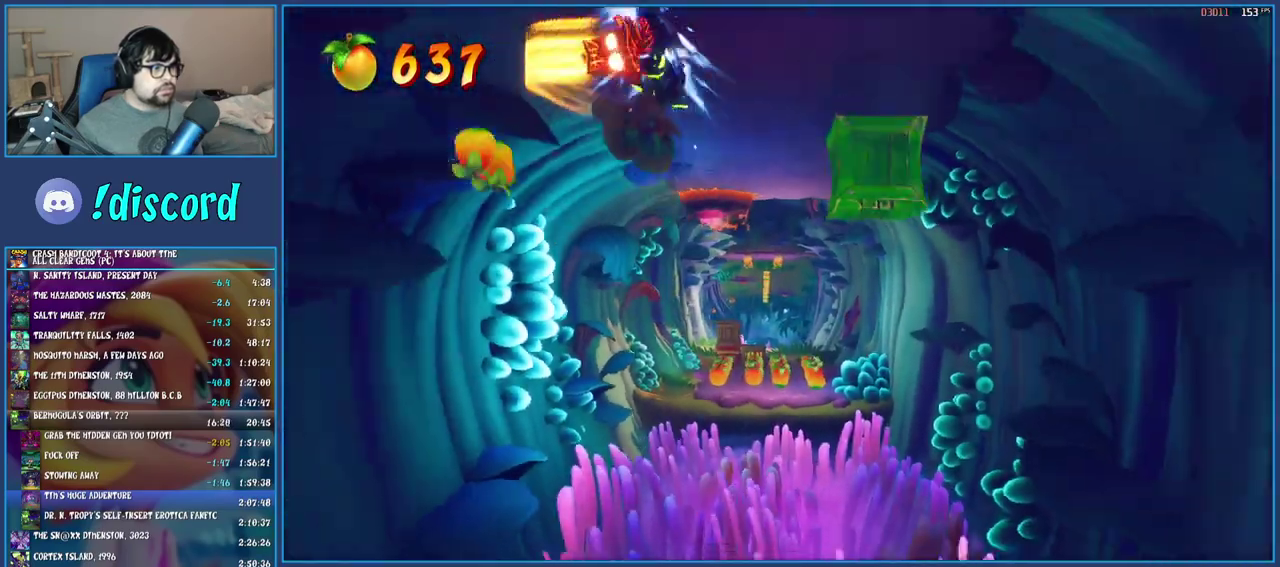
{"buttons": [], "left_stick": "down-left", "right_stick": "center", "events": [[33, "SQUARE", "down"], [167, "SQUARE", "up"], [467, "left_stick", "down-left"]]}
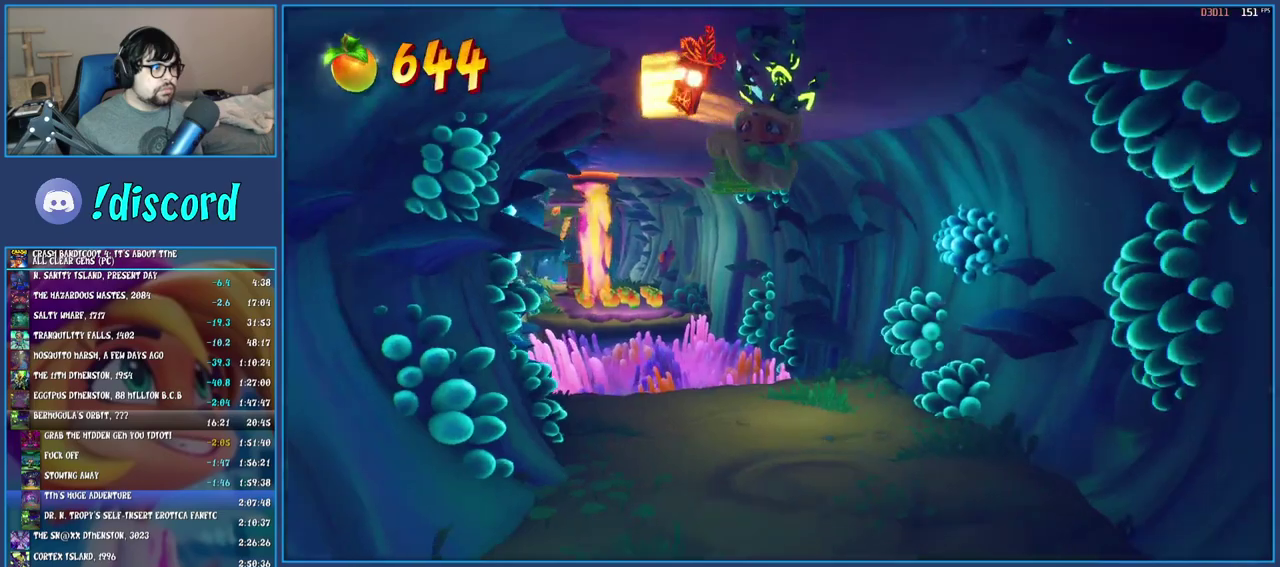
{"buttons": [], "left_stick": "left", "right_stick": "center", "events": [[183, "left_stick", "left"]]}
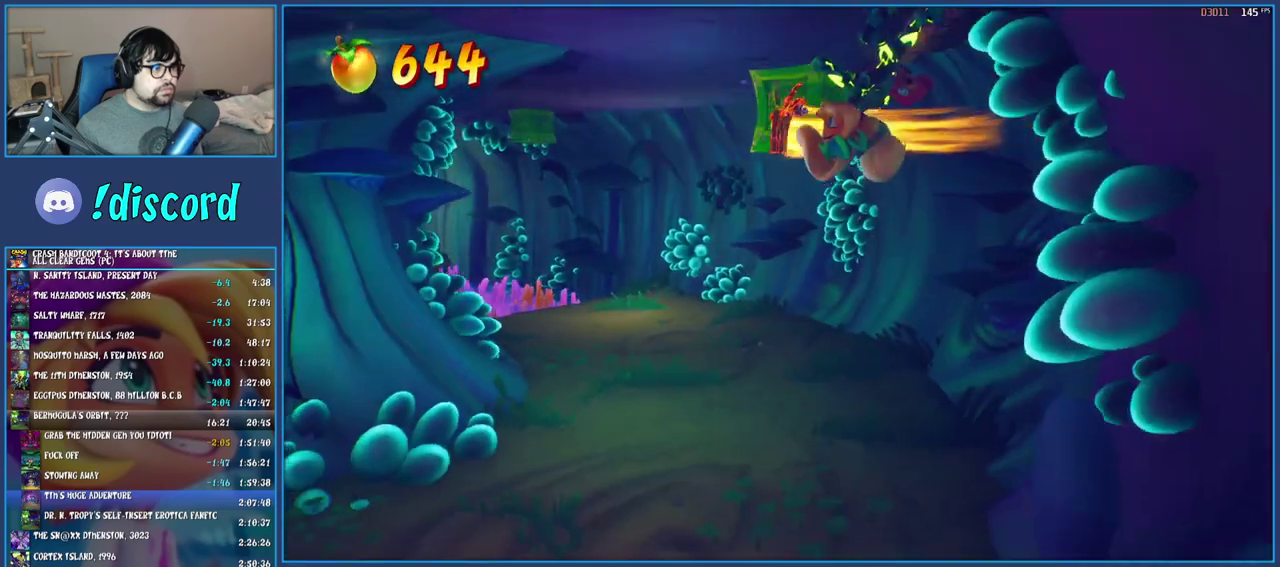
{"buttons": [], "left_stick": "up", "right_stick": "center", "events": [[267, "left_stick", "up-left"], [367, "left_stick", "up"]]}
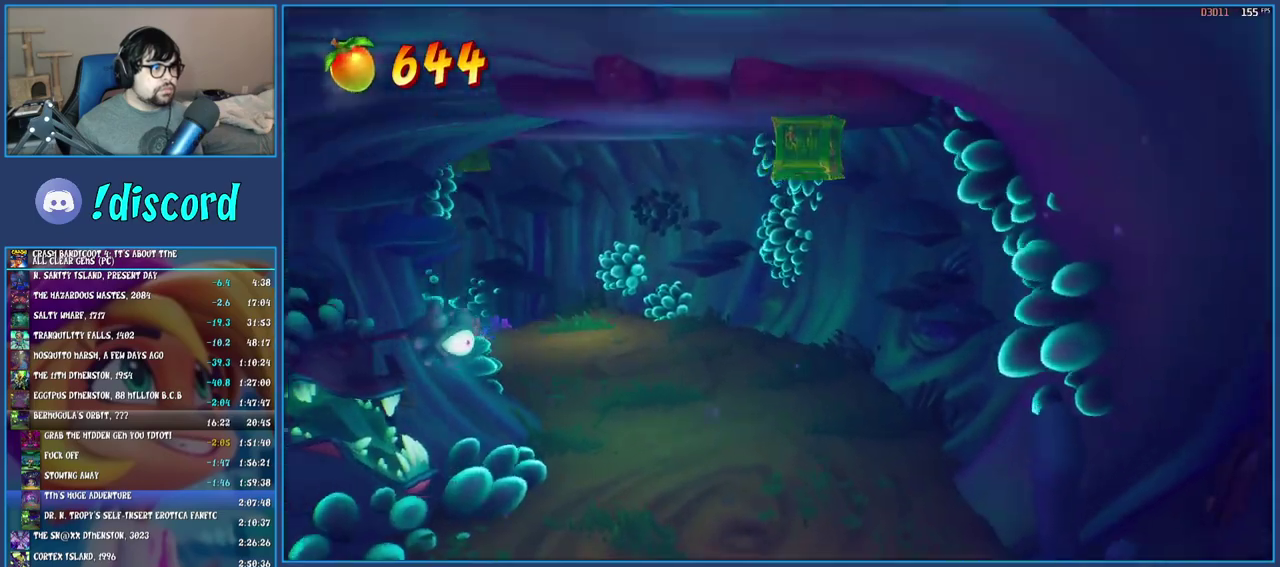
{"buttons": [], "left_stick": "up", "right_stick": "center", "events": [[133, "TRIANGLE", "down"], [300, "TRIANGLE", "up"]]}
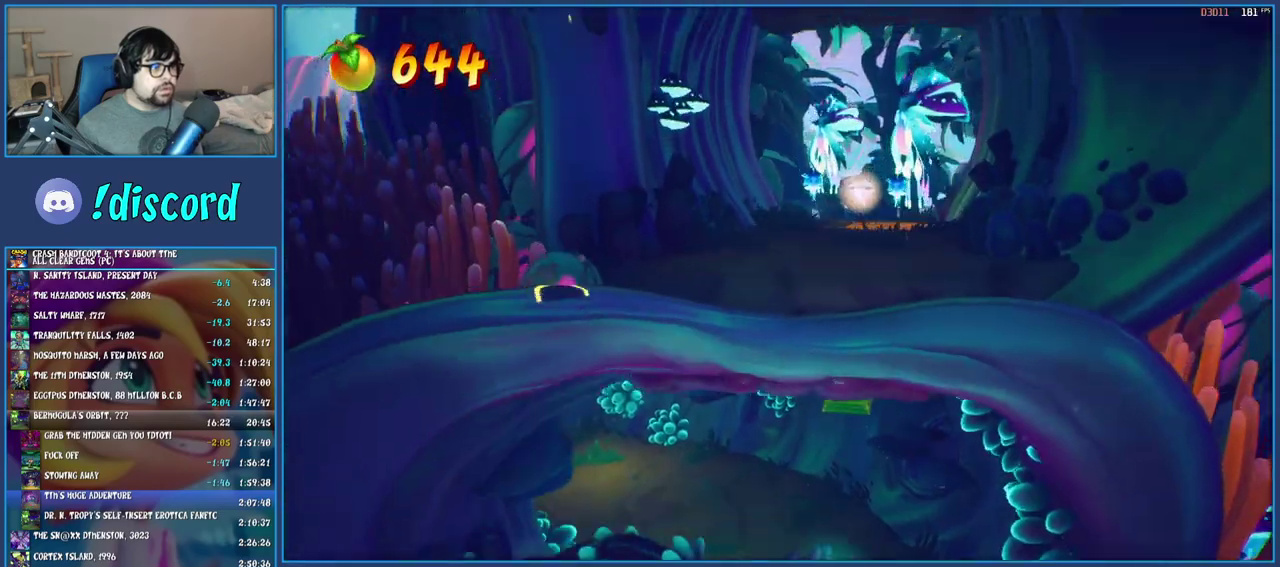
{"buttons": [], "left_stick": "up-right", "right_stick": "center", "events": [[100, "left_stick", "up-right"]]}
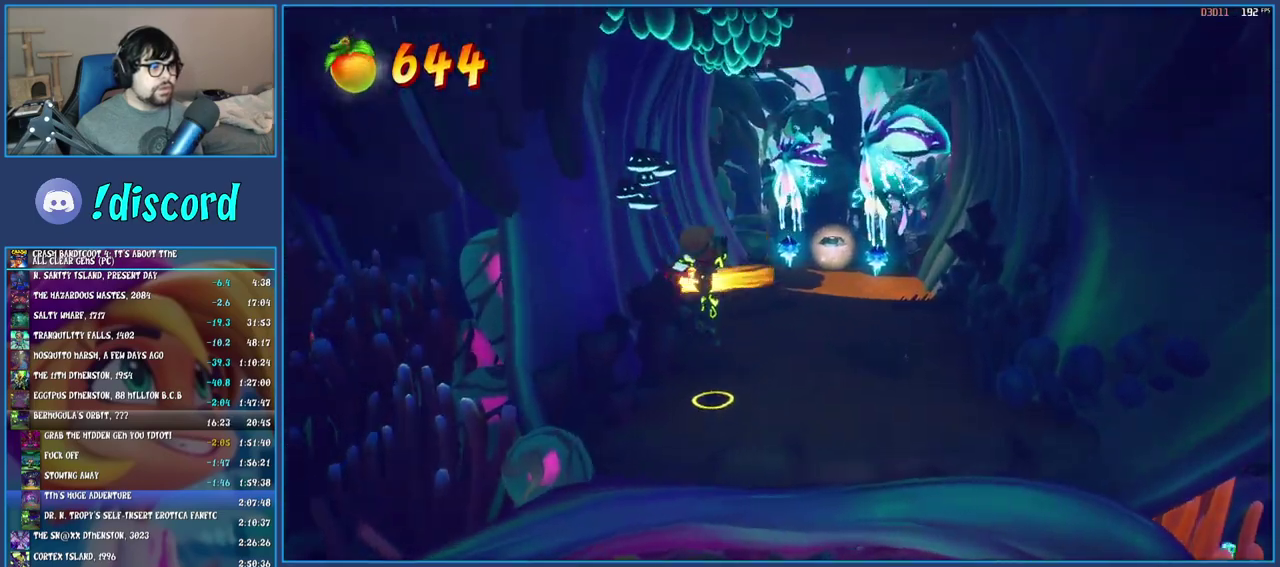
{"buttons": ["SQUARE"], "left_stick": "up", "right_stick": "center", "events": [[183, "R1", "down"], [317, "R1", "up"], [317, "left_stick", "up"], [417, "SQUARE", "down"]]}
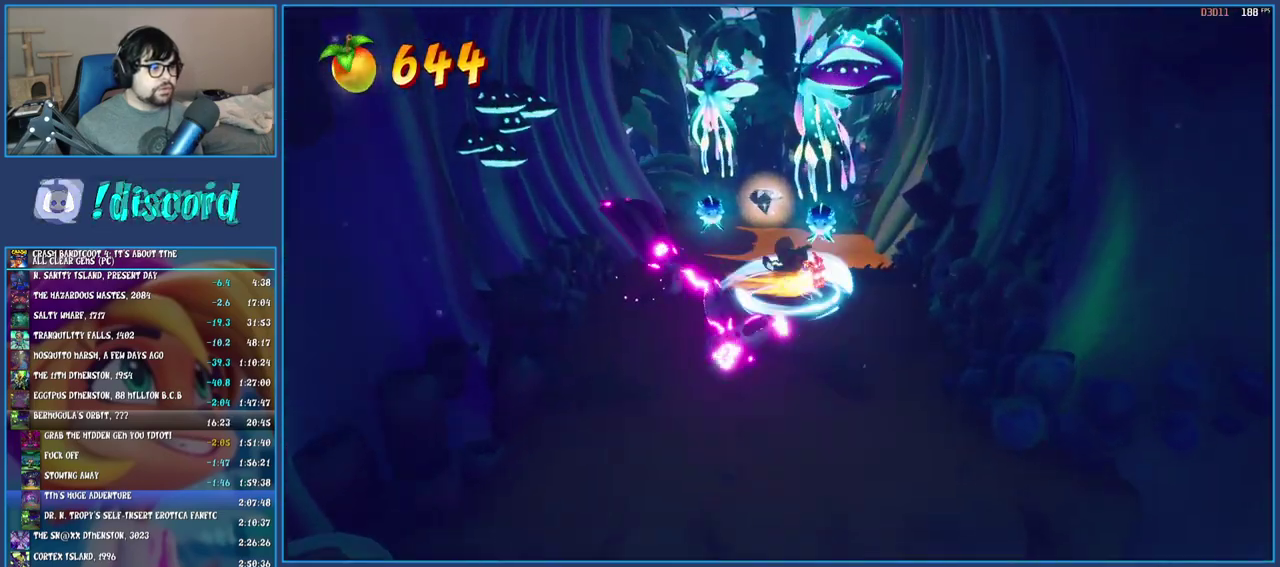
{"buttons": [], "left_stick": "down-left", "right_stick": "center", "events": [[67, "SQUARE", "up"], [167, "R1", "down"], [267, "R1", "up"], [350, "SQUARE", "down"], [367, "left_stick", "down-left"], [467, "SQUARE", "up"]]}
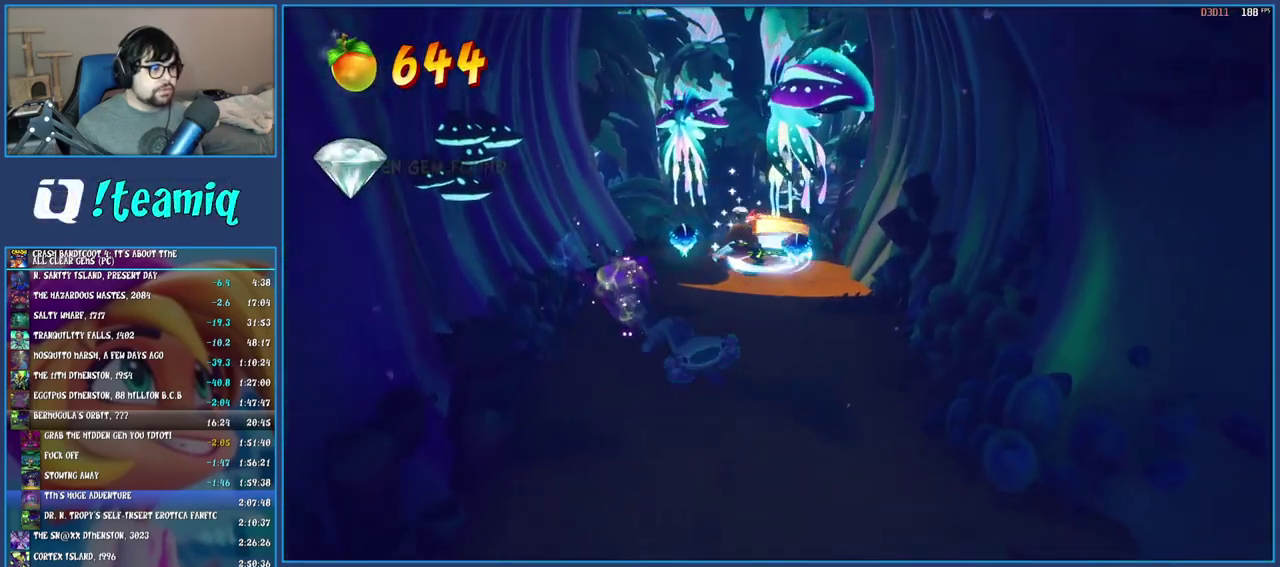
{"buttons": ["R1"], "left_stick": "down-left", "right_stick": "center", "events": [[67, "R1", "down"], [150, "R1", "up"], [250, "SQUARE", "down"], [383, "SQUARE", "up"], [467, "R1", "down"]]}
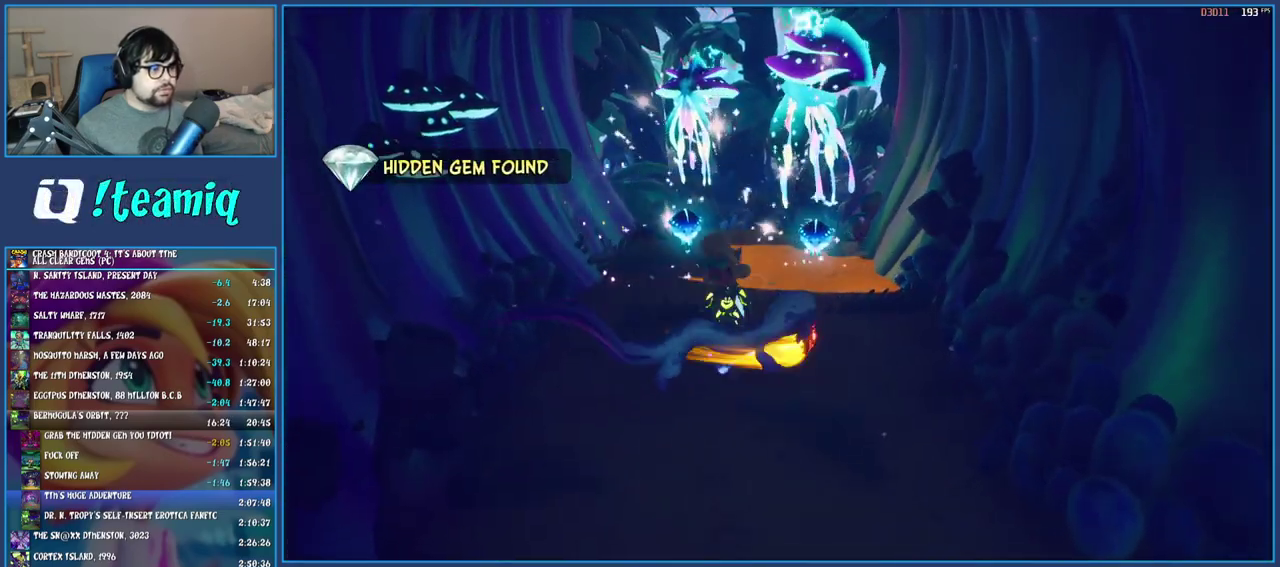
{"buttons": [], "left_stick": "down", "right_stick": "center", "events": [[83, "R1", "up"], [150, "SQUARE", "down"], [300, "SQUARE", "up"], [483, "left_stick", "down"]]}
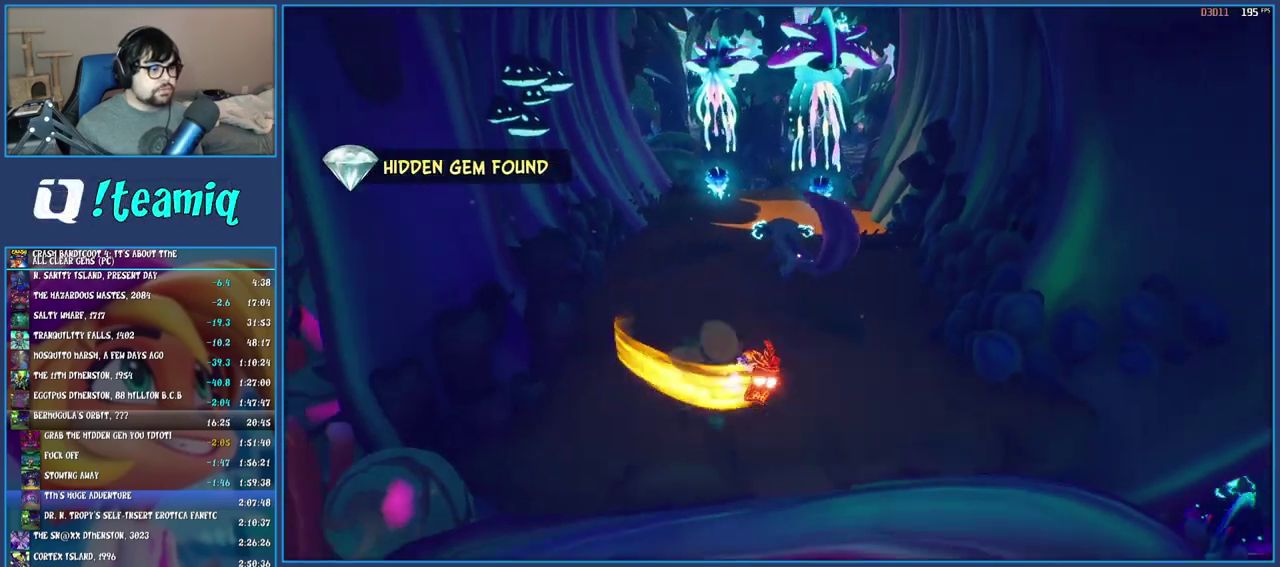
{"buttons": [], "left_stick": "up-left", "right_stick": "center", "events": [[267, "left_stick", "down-left"], [333, "left_stick", "left"], [383, "left_stick", "up-left"]]}
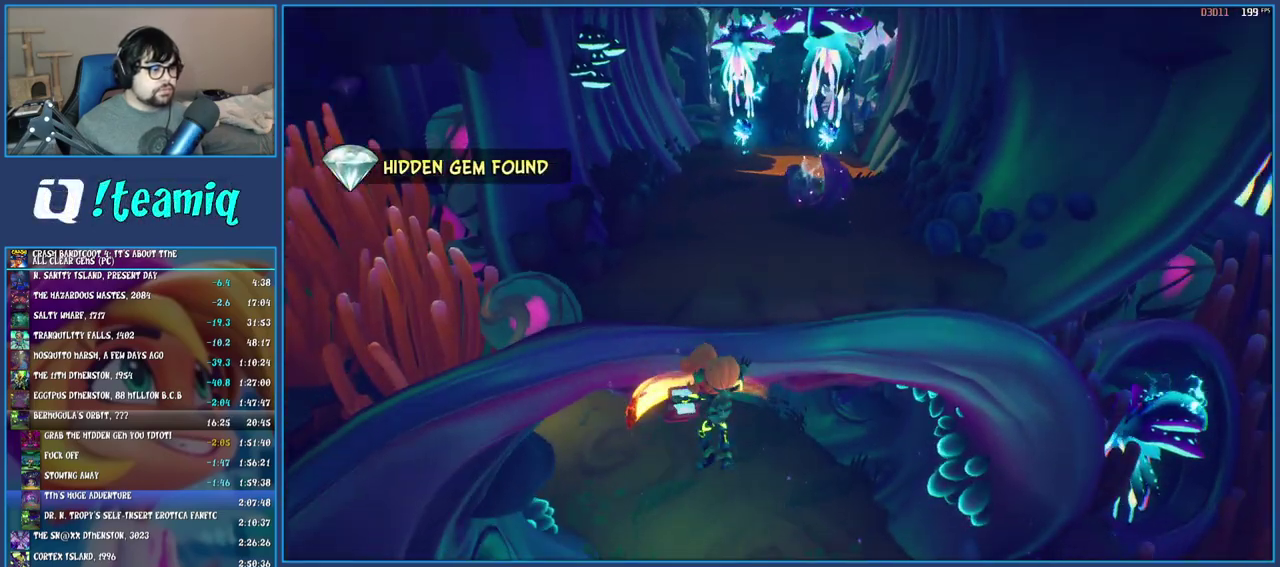
{"buttons": [], "left_stick": "up", "right_stick": "center", "events": [[17, "left_stick", "up"], [100, "TRIANGLE", "down"], [250, "TRIANGLE", "up"], [333, "left_stick", "up-left"], [483, "left_stick", "up"]]}
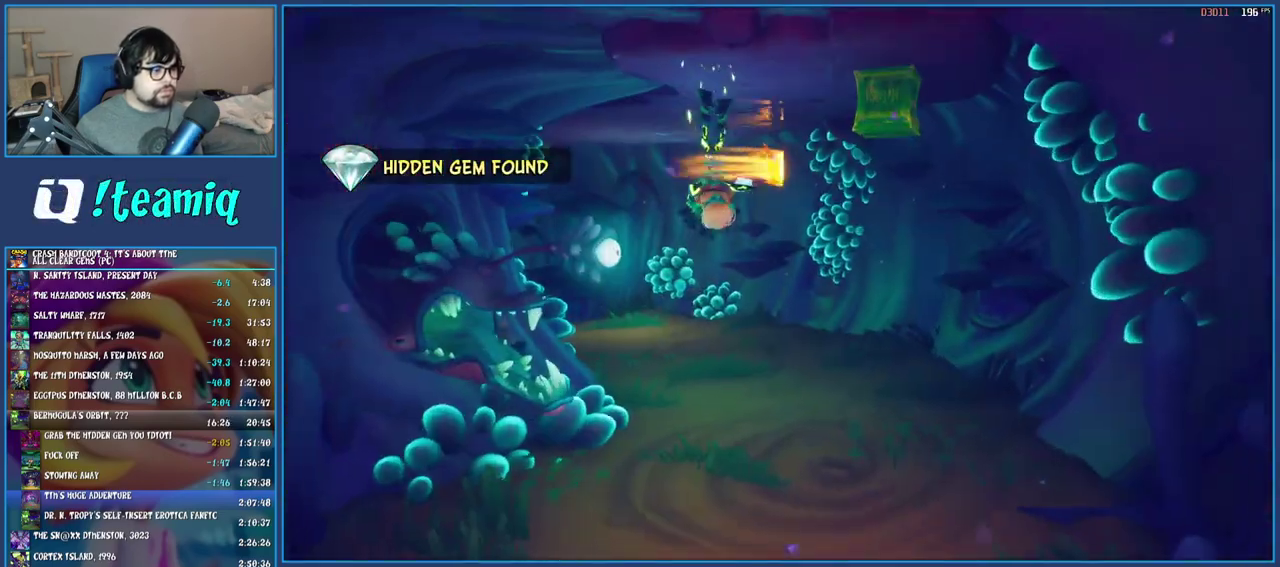
{"buttons": ["SQUARE"], "left_stick": "up-left", "right_stick": "center", "events": [[167, "left_stick", "up-left"], [233, "R1", "down"], [333, "R1", "up"], [400, "SQUARE", "down"]]}
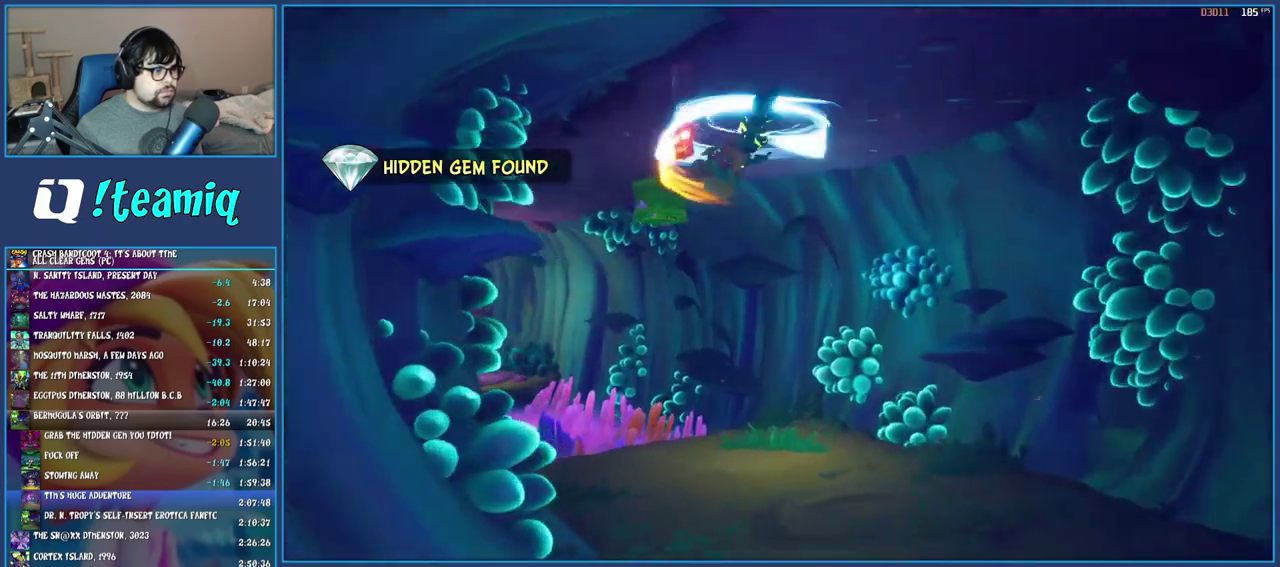
{"buttons": [], "left_stick": "up", "right_stick": "center", "events": [[50, "SQUARE", "up"], [150, "R1", "down"], [233, "R1", "up"], [300, "SQUARE", "down"], [467, "SQUARE", "up"], [500, "left_stick", "up"]]}
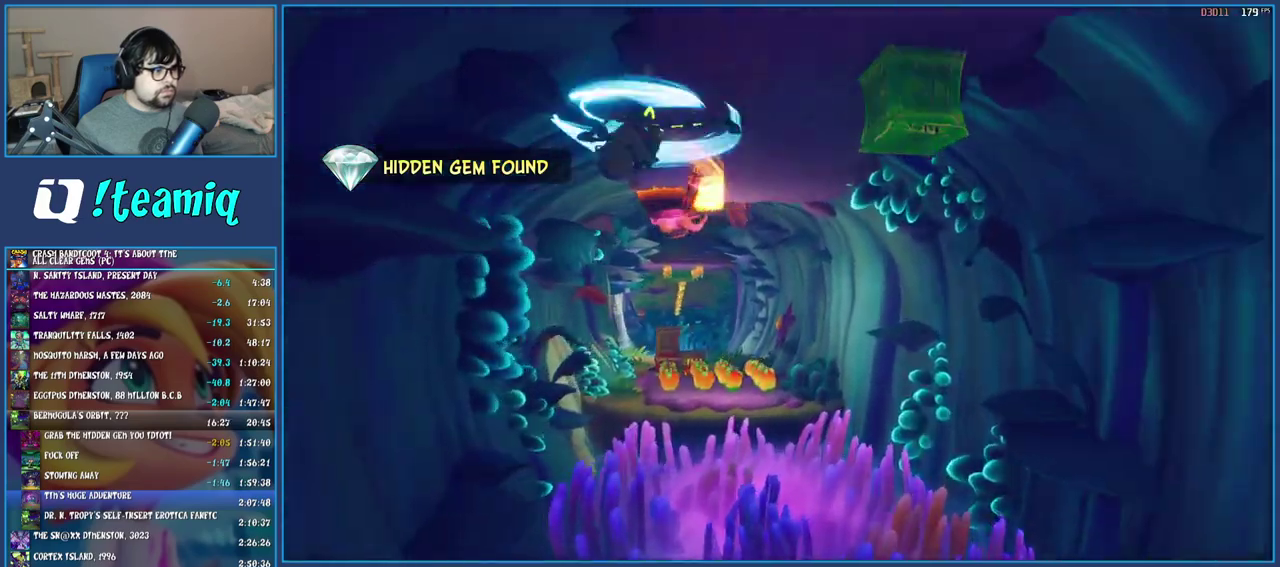
{"buttons": [], "left_stick": "up-right", "right_stick": "center", "events": [[133, "TRIANGLE", "down"], [250, "TRIANGLE", "up"], [483, "left_stick", "up-right"]]}
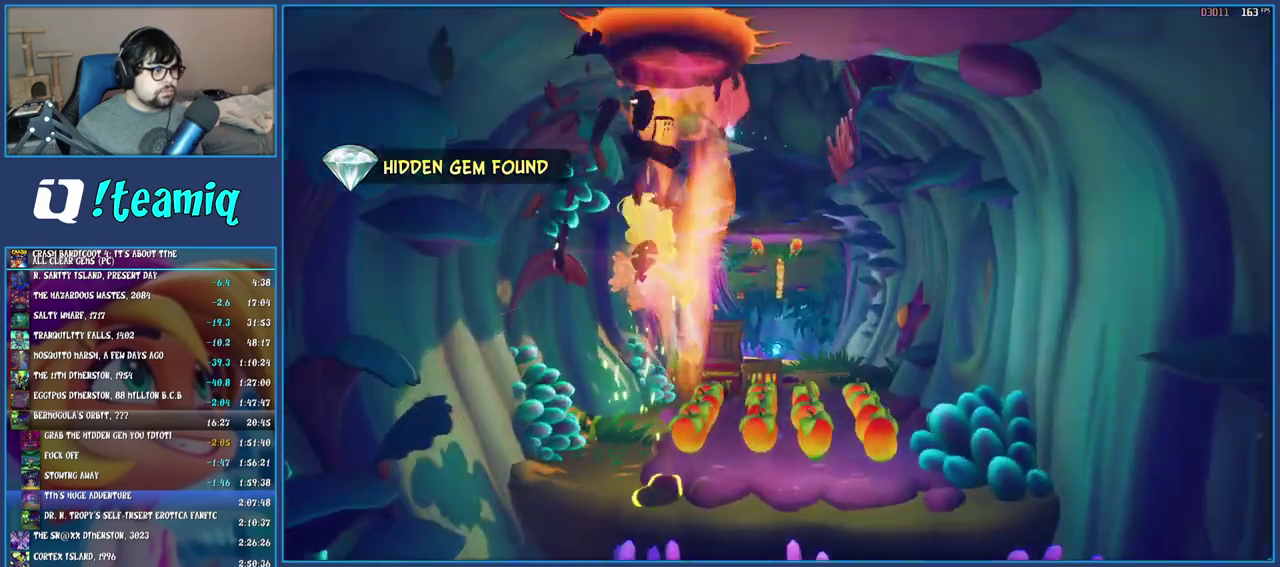
{"buttons": [], "left_stick": "up", "right_stick": "center", "events": [[233, "SQUARE", "down"], [333, "left_stick", "up"], [383, "SQUARE", "up"]]}
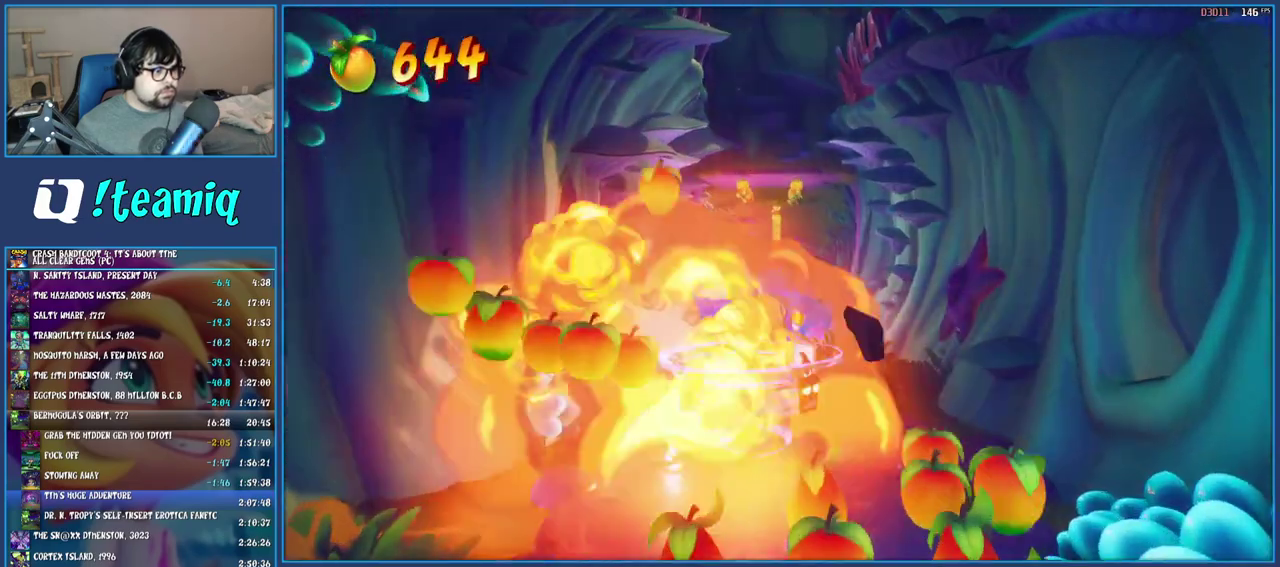
{"buttons": [], "left_stick": "up", "right_stick": "center", "events": [[50, "R1", "down"], [183, "R1", "up"], [267, "SQUARE", "down"], [433, "SQUARE", "up"]]}
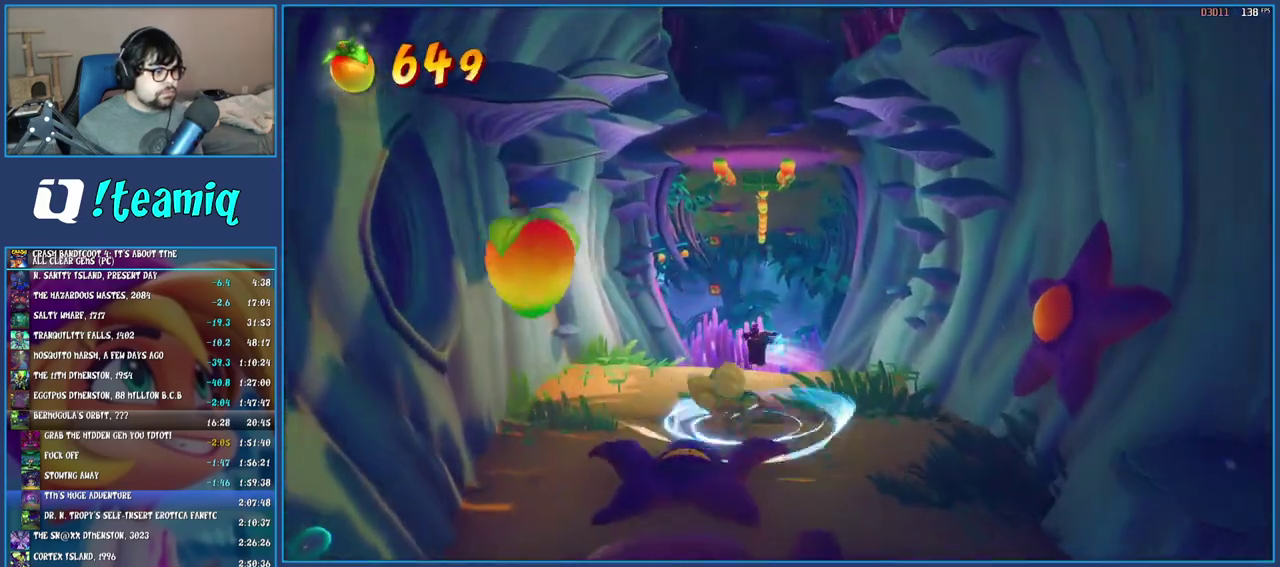
{"buttons": ["SQUARE"], "left_stick": "up", "right_stick": "center", "events": [[300, "R1", "down"], [417, "R1", "up"], [483, "SQUARE", "down"]]}
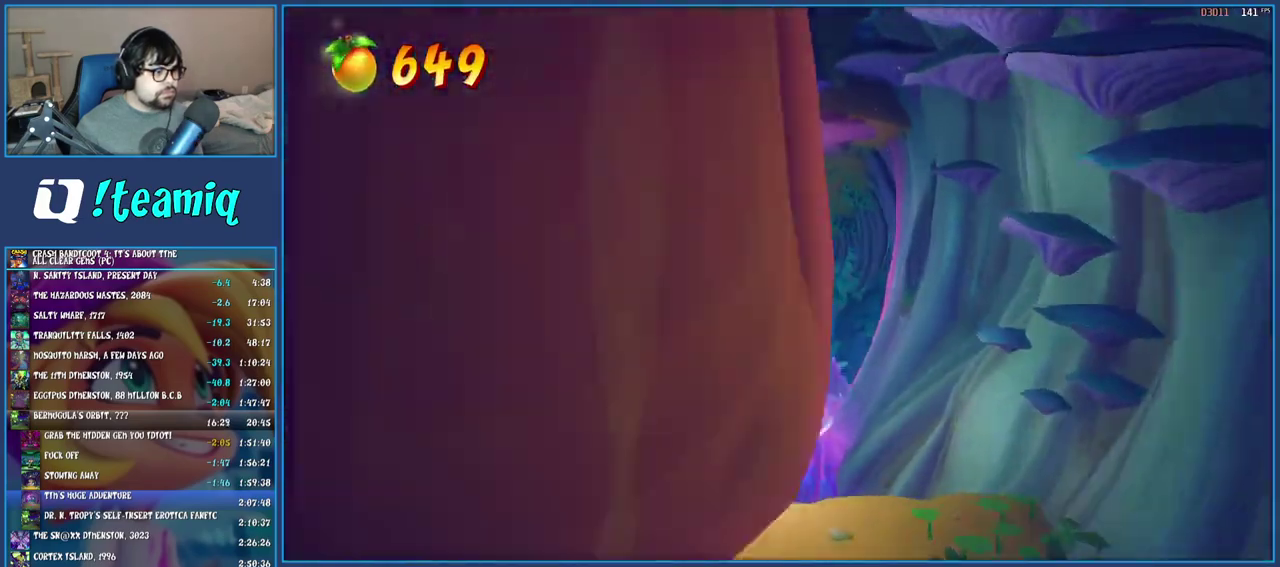
{"buttons": [], "left_stick": "up", "right_stick": "center", "events": [[17, "CROSS", "down"], [167, "CROSS", "up"], [167, "SQUARE", "up"]]}
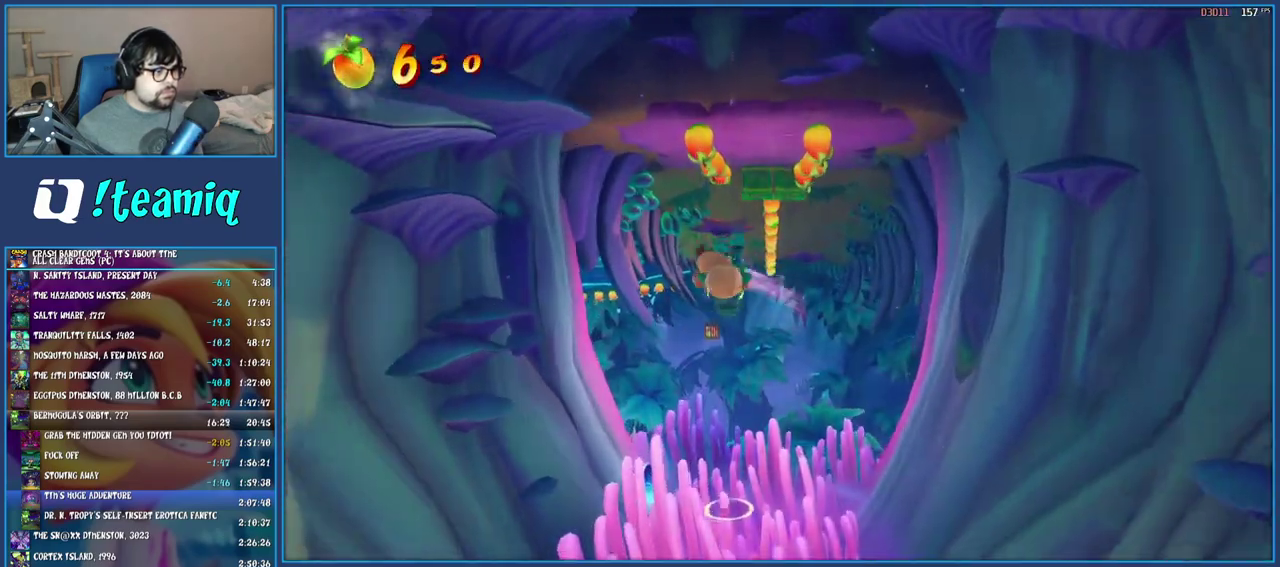
{"buttons": [], "left_stick": "up", "right_stick": "center", "events": [[100, "TRIANGLE", "down"], [150, "left_stick", "up-left"], [250, "TRIANGLE", "up"], [383, "left_stick", "up"]]}
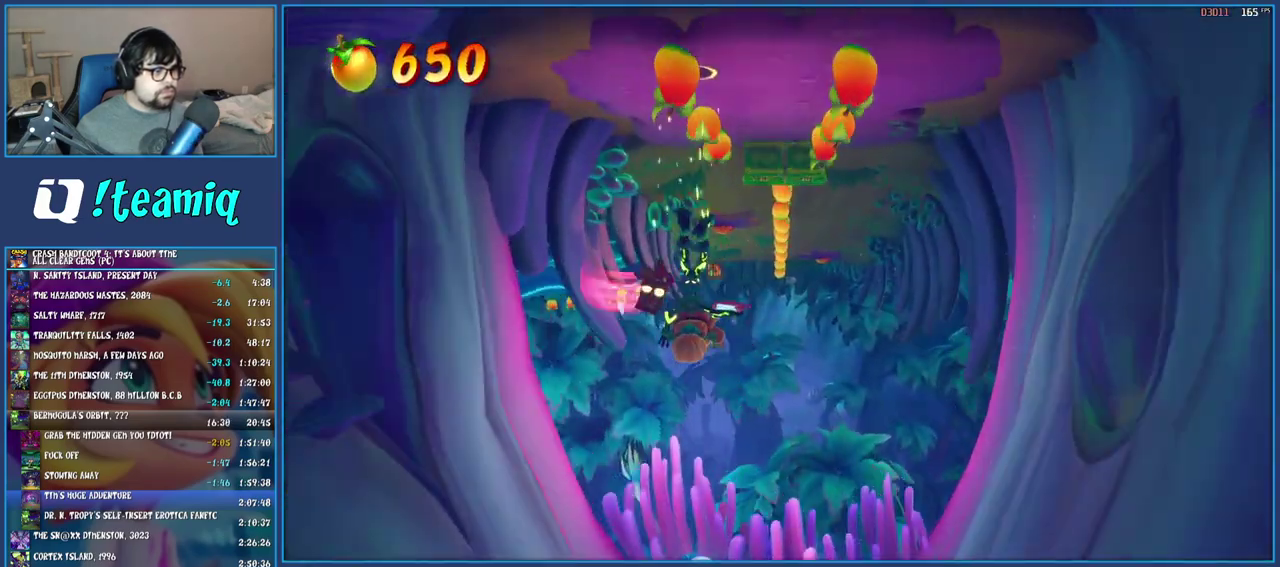
{"buttons": ["TRIANGLE"], "left_stick": "up", "right_stick": "center", "events": [[317, "R1", "down"], [417, "R1", "up"], [450, "TRIANGLE", "down"]]}
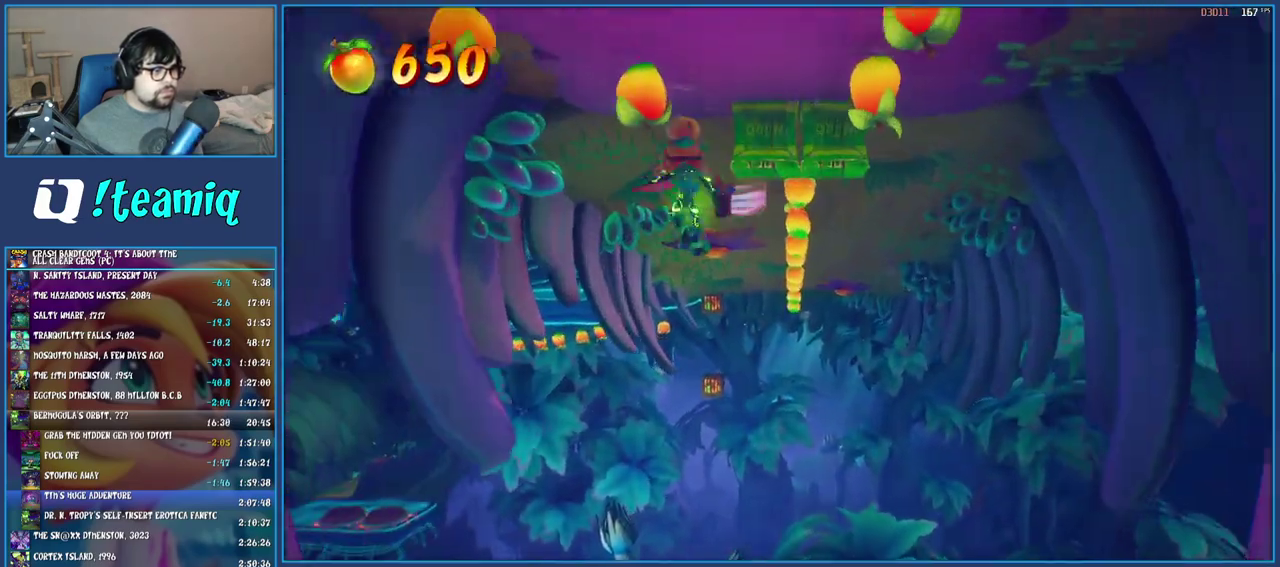
{"buttons": [], "left_stick": "up", "right_stick": "center", "events": [[67, "TRIANGLE", "up"]]}
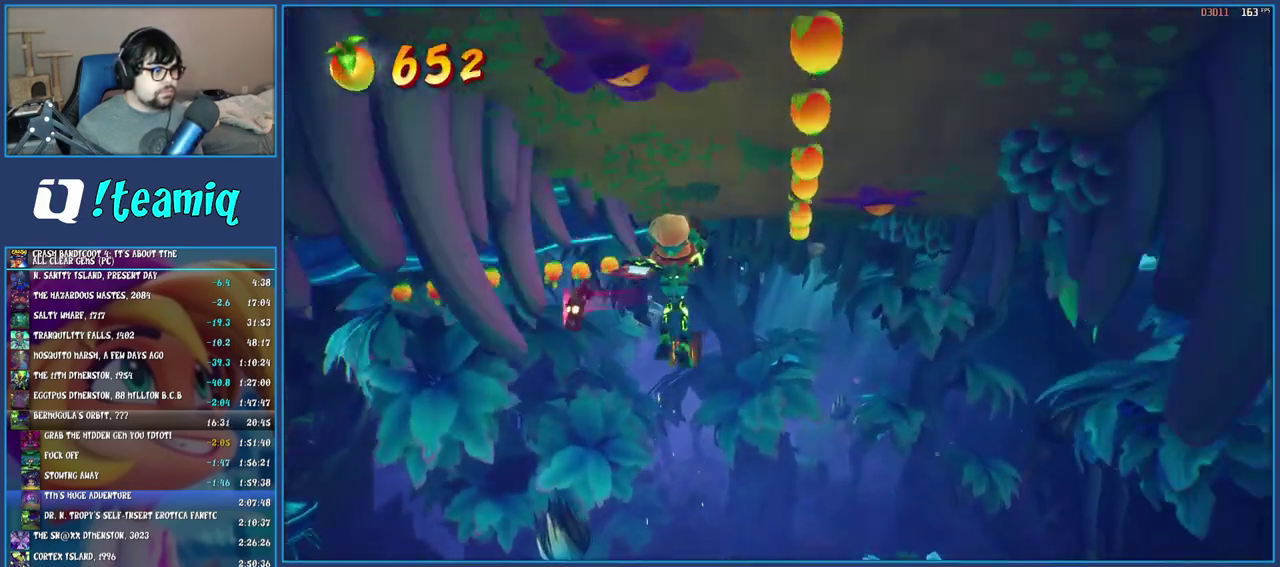
{"buttons": [], "left_stick": "up", "right_stick": "center", "events": [[17, "TRIANGLE", "down"], [200, "TRIANGLE", "up"]]}
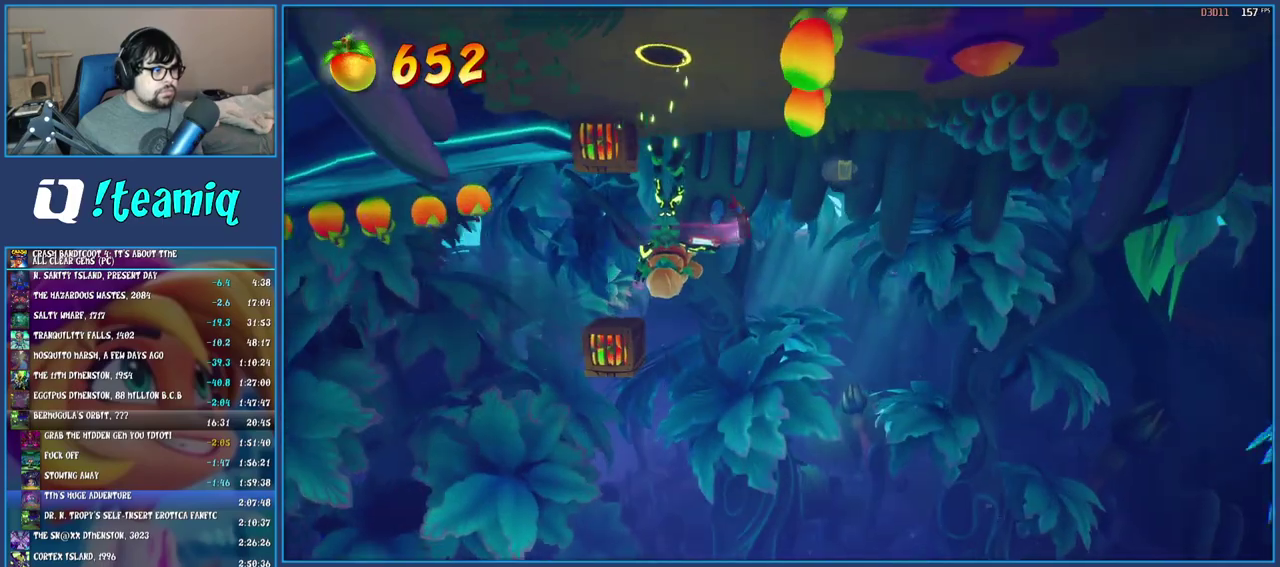
{"buttons": [], "left_stick": "center", "right_stick": "center", "events": [[83, "left_stick", "up-left"], [250, "CROSS", "down"], [367, "CROSS", "up"], [483, "left_stick", "center"]]}
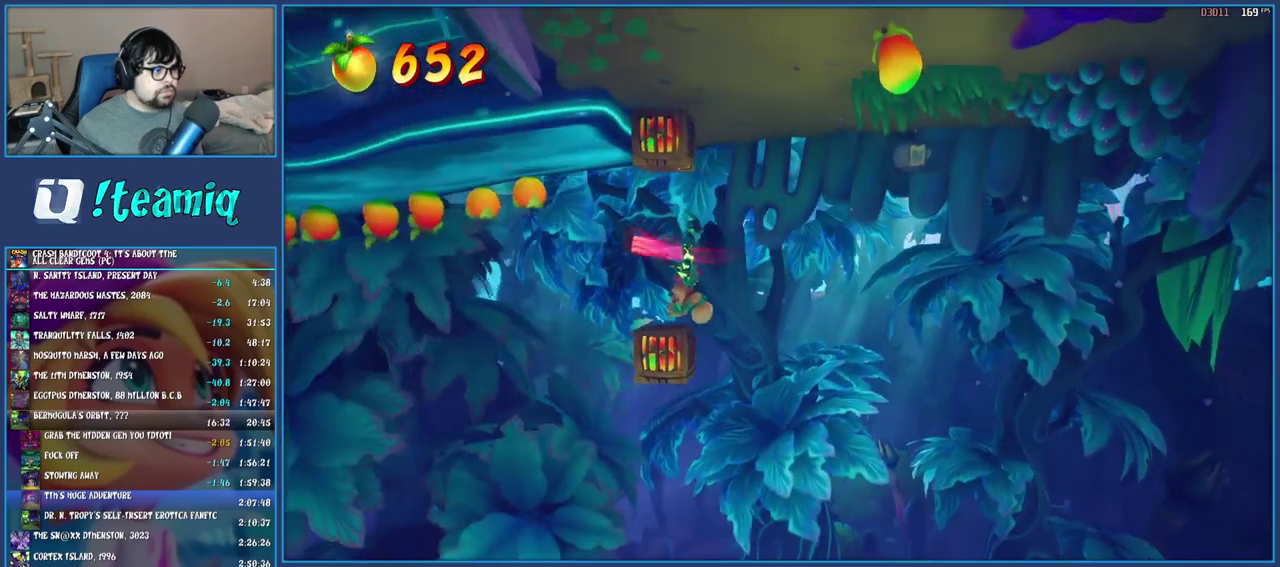
{"buttons": [], "left_stick": "center", "right_stick": "center", "events": [[233, "left_stick", "left"], [367, "left_stick", "center"]]}
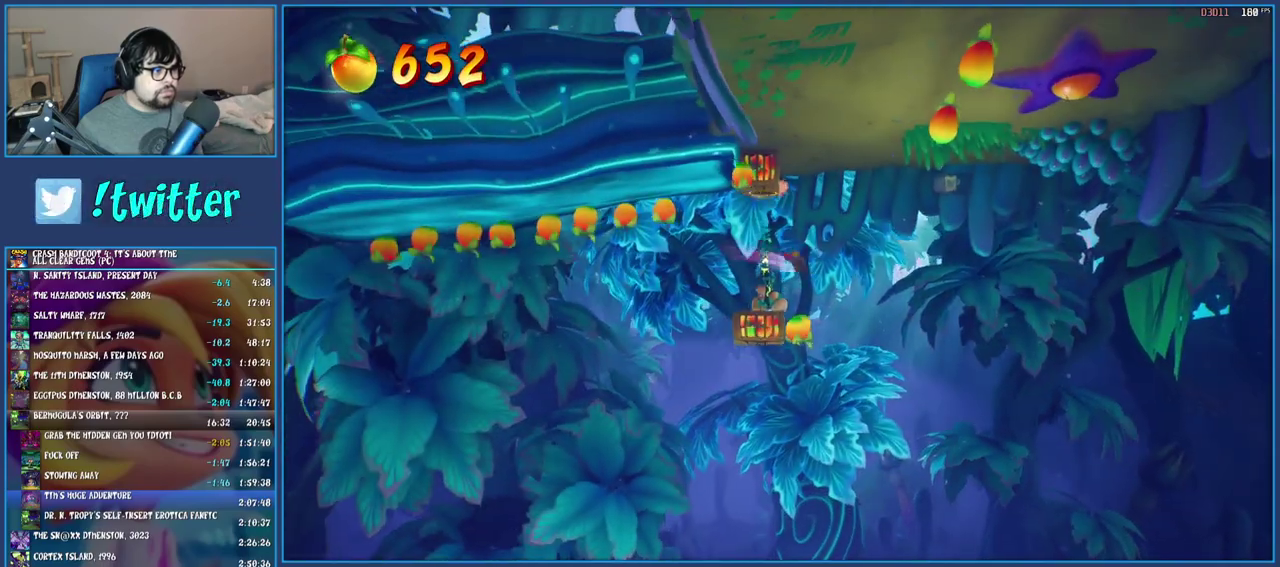
{"buttons": [], "left_stick": "center", "right_stick": "center", "events": [[317, "left_stick", "up-left"], [450, "left_stick", "center"]]}
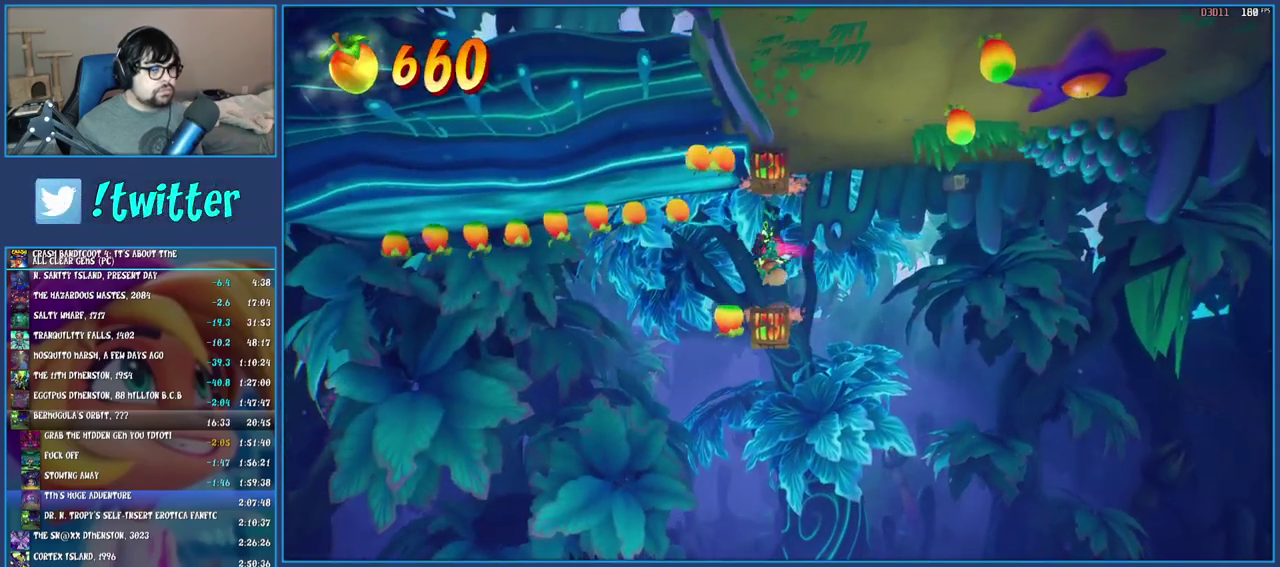
{"buttons": [], "left_stick": "center", "right_stick": "center", "events": []}
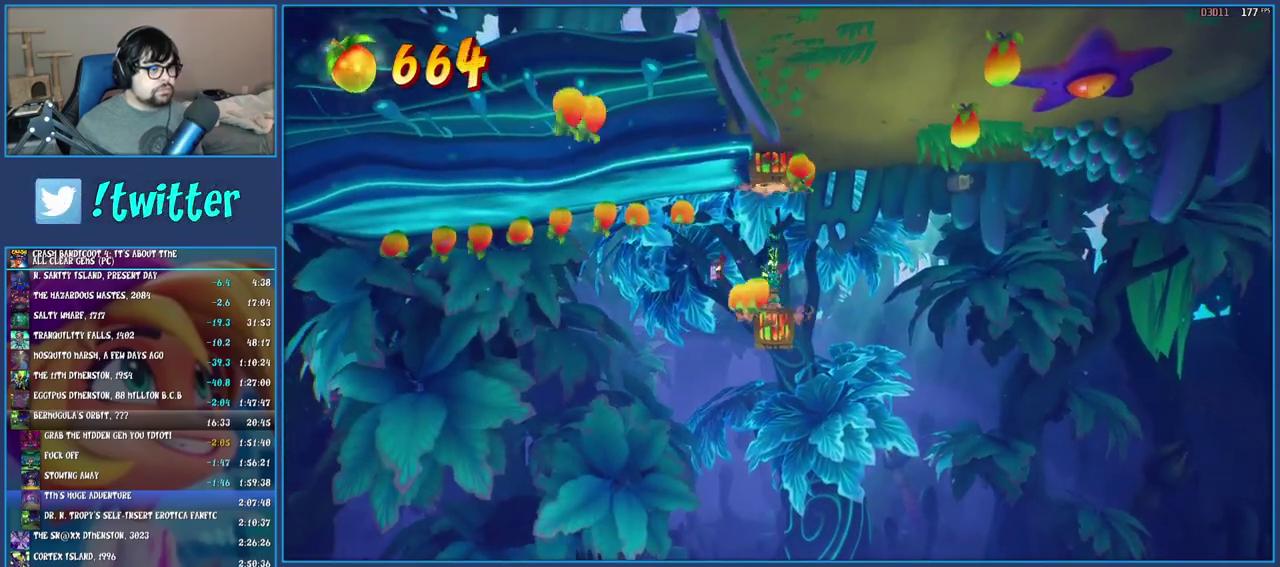
{"buttons": [], "left_stick": "center", "right_stick": "center", "events": []}
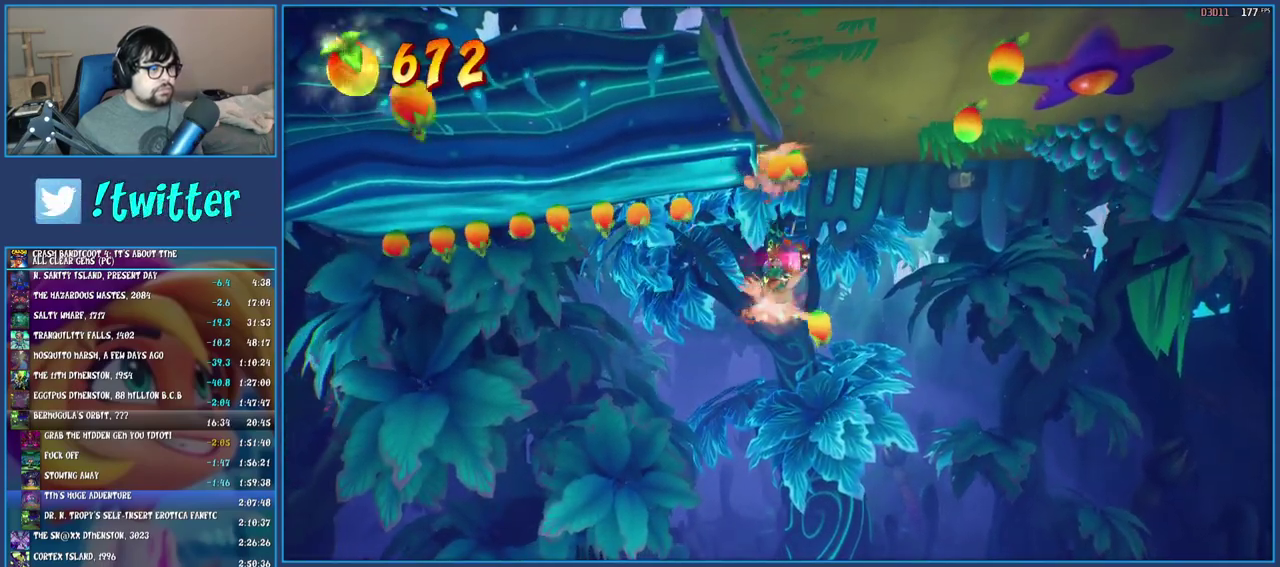
{"buttons": [], "left_stick": "left", "right_stick": "center", "events": [[183, "left_stick", "left"], [317, "R1", "down"], [433, "R1", "up"]]}
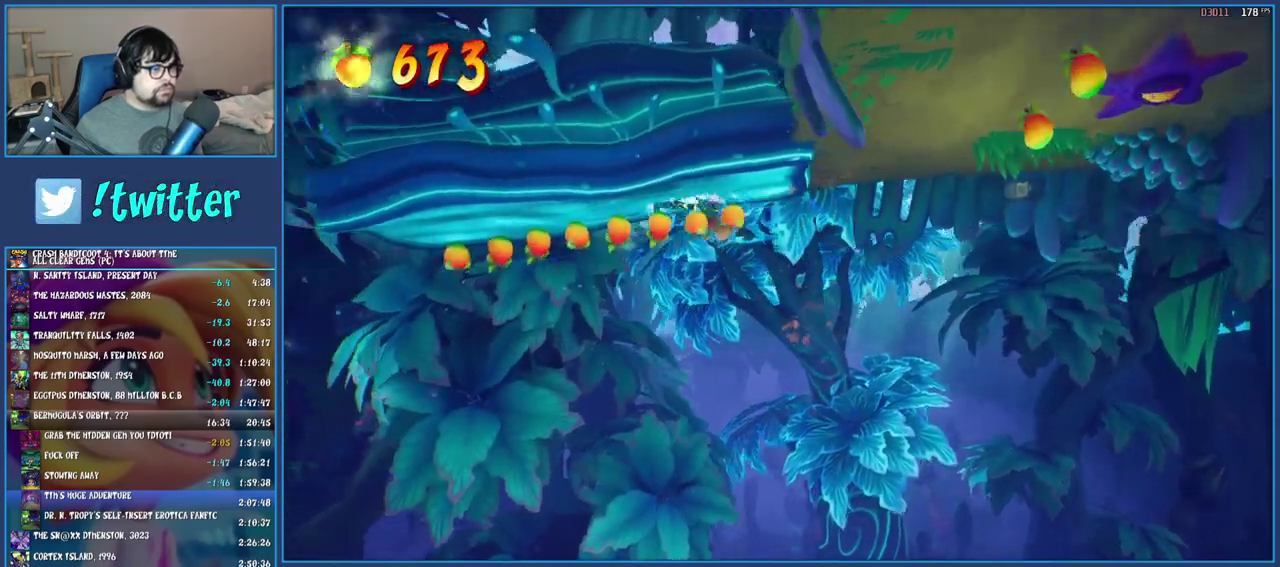
{"buttons": ["SQUARE"], "left_stick": "left", "right_stick": "center", "events": [[17, "SQUARE", "down"], [150, "SQUARE", "up"], [217, "R1", "down"], [300, "R1", "up"], [417, "SQUARE", "down"]]}